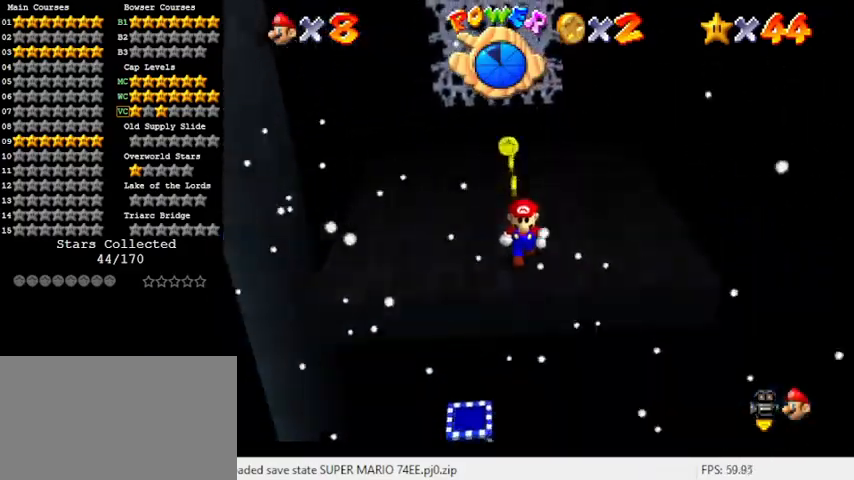
Gameplay with keyboard; each line is a JSON object with the keys held at the frame after it. "events" lists presses ("down") and releases ("up") of "a", "c", "ctrl", "d", "down", "left", "return", "right", "s", "shift", "up", "w", "x" and "y" between this image and that frame as [ms after this image, input, new state], when the widget could be followed in between. No other keys are recorded. Mouse input is not recorded.
{"keys": ["left"], "events": [[267, "down", "up"], [333, "left", "down"]]}
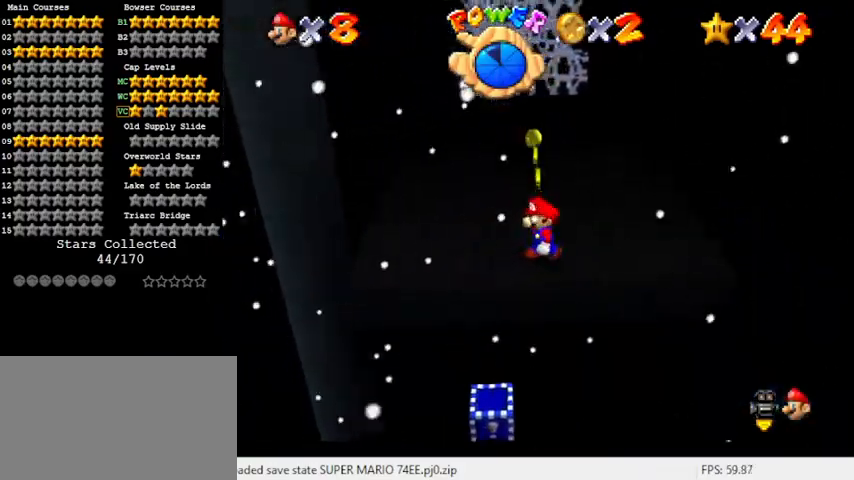
{"keys": ["left"], "events": []}
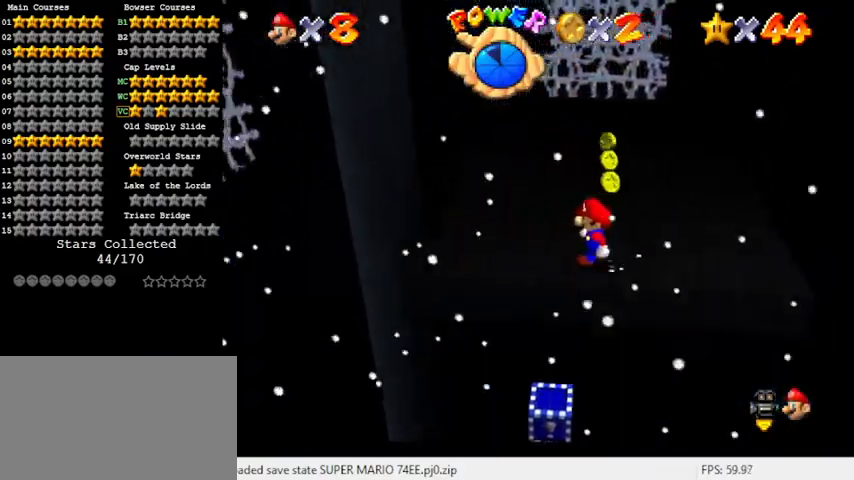
{"keys": ["left"], "events": []}
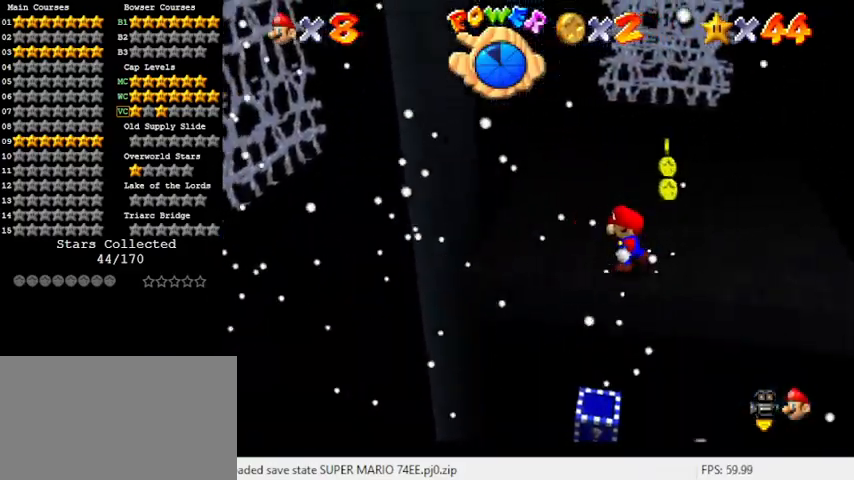
{"keys": ["left"], "events": []}
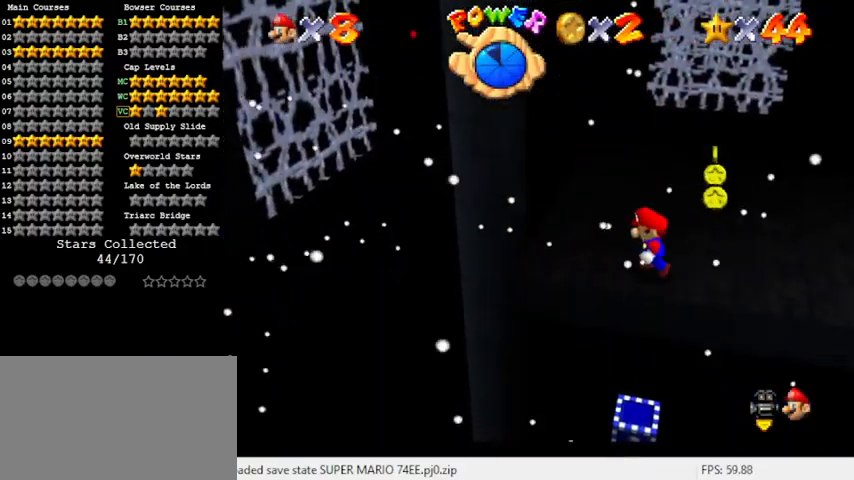
{"keys": ["down"], "events": [[100, "down", "down"], [267, "left", "up"]]}
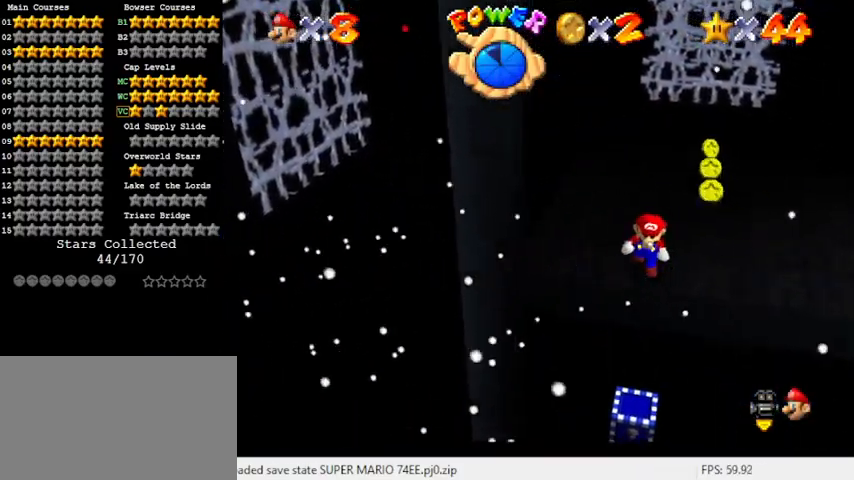
{"keys": [], "events": [[433, "down", "up"]]}
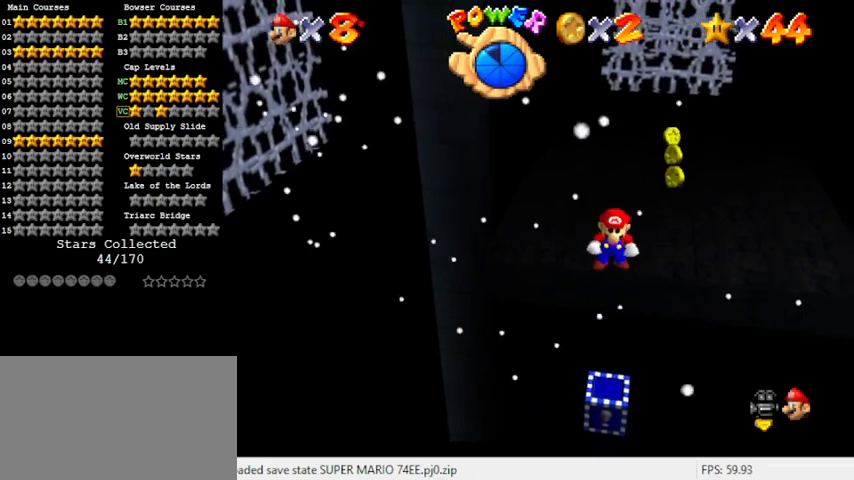
{"keys": ["down"], "events": [[200, "down", "down"]]}
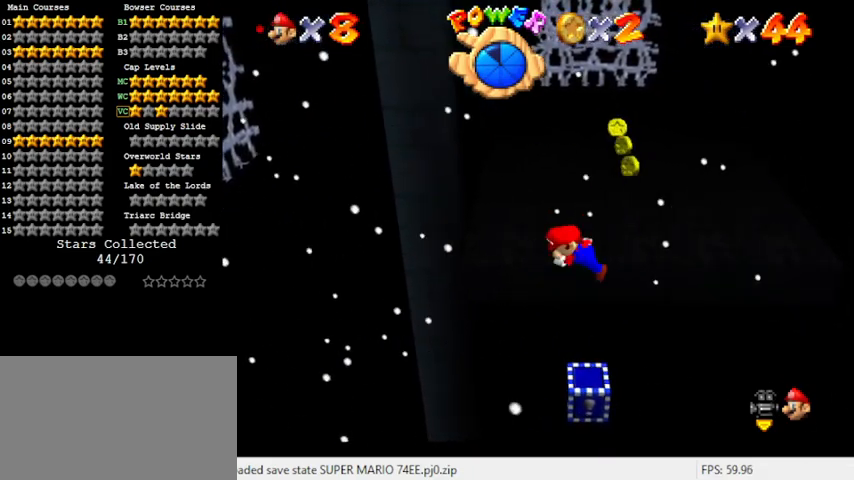
{"keys": [], "events": [[67, "down", "up"]]}
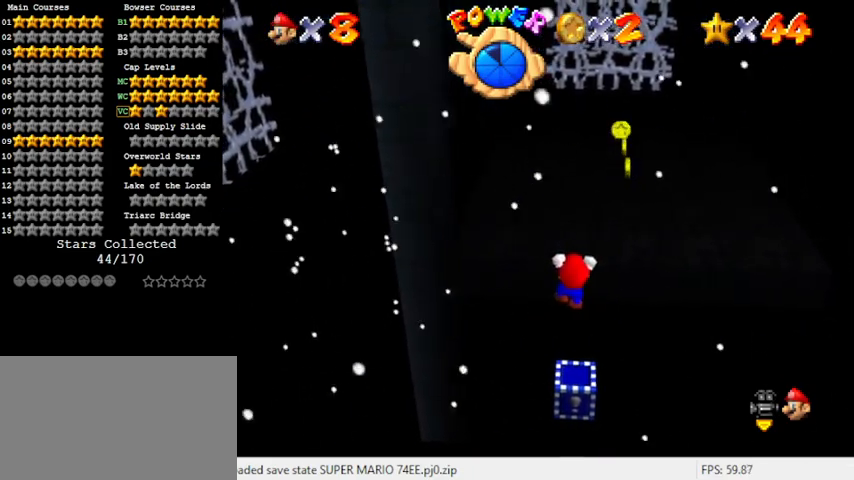
{"keys": [], "events": [[133, "shift", "down"], [300, "shift", "up"]]}
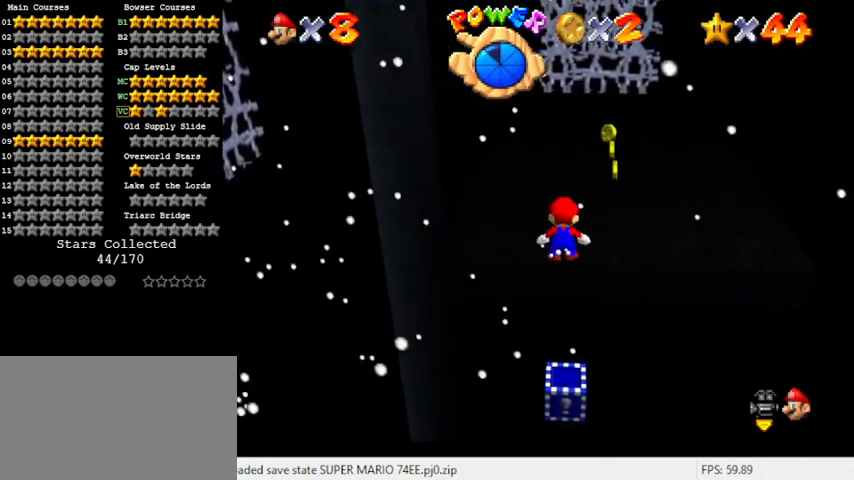
{"keys": [], "events": [[167, "up", "down"], [400, "up", "up"]]}
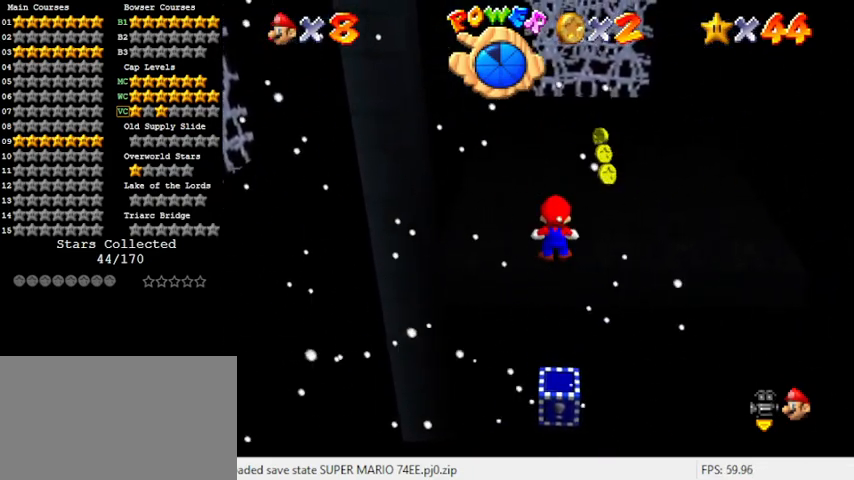
{"keys": [], "events": [[167, "down", "down"], [233, "shift", "down"], [367, "shift", "up"], [400, "down", "up"]]}
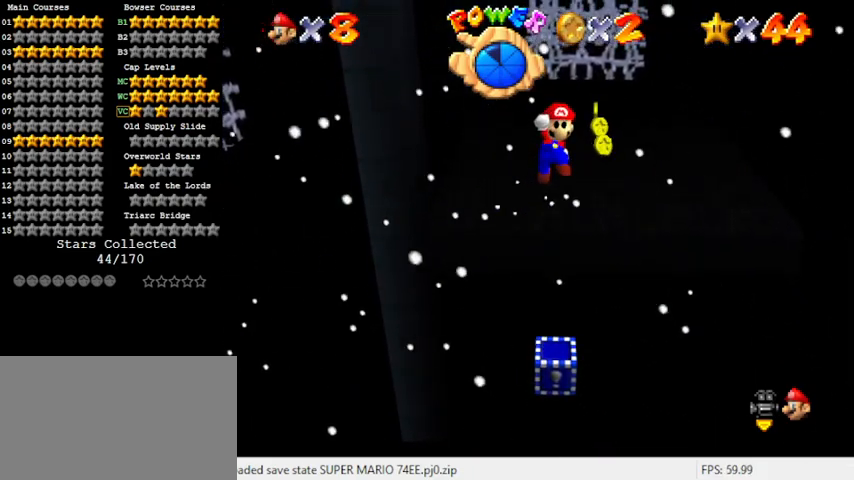
{"keys": ["ctrl", "return", "up"], "events": [[133, "up", "down"], [500, "ctrl", "down"], [500, "return", "down"]]}
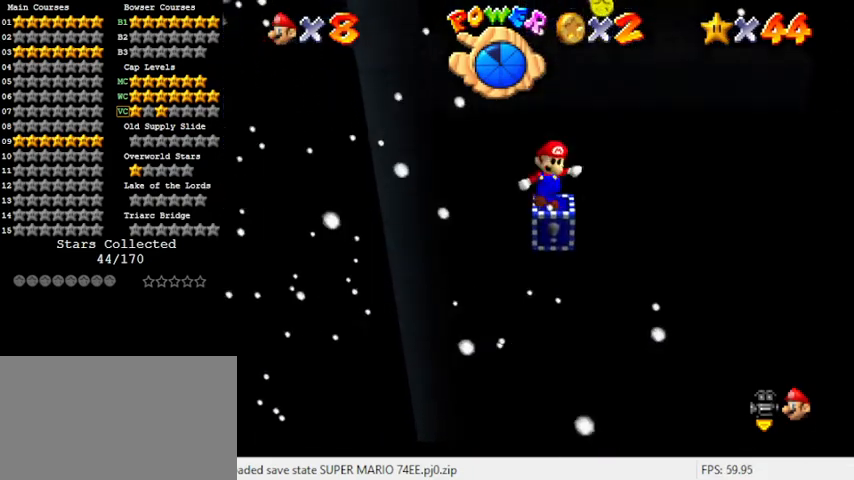
{"keys": ["up"], "events": [[167, "ctrl", "up"], [167, "return", "up"]]}
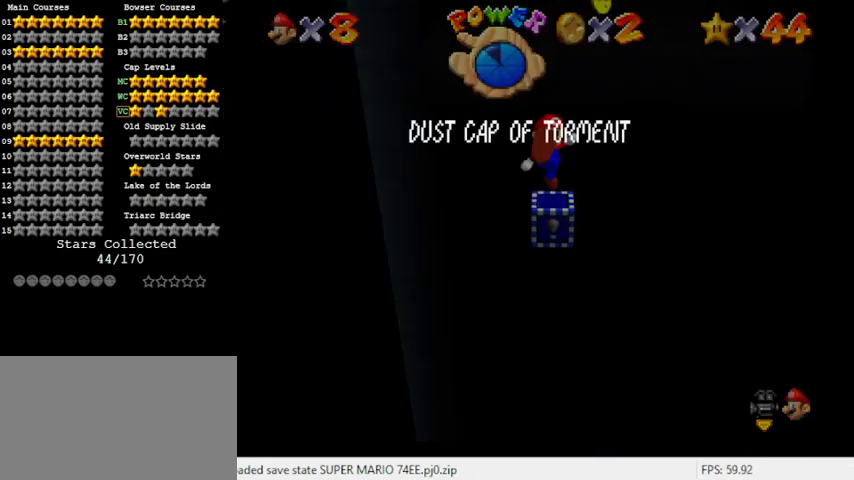
{"keys": ["return", "right", "up"], "events": [[300, "return", "down"], [400, "return", "up"], [467, "return", "down"], [467, "right", "down"]]}
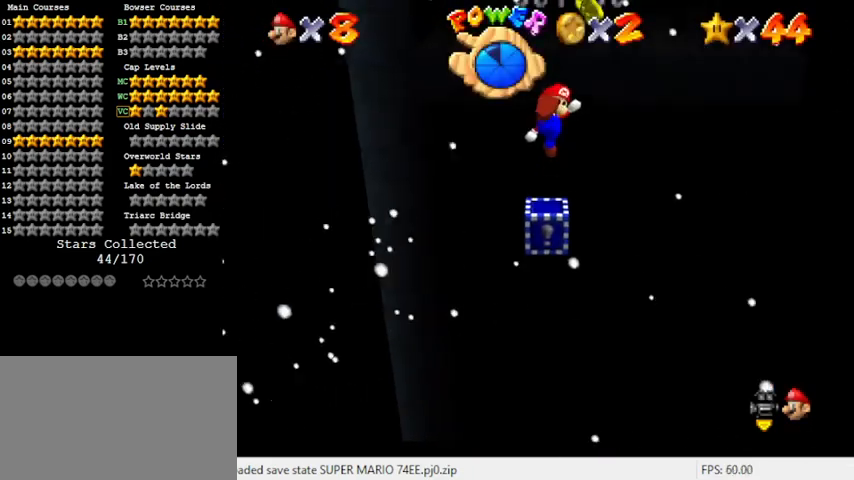
{"keys": ["up"], "events": [[67, "right", "up"], [133, "return", "up"], [200, "up", "up"], [300, "up", "down"], [400, "return", "down"], [500, "return", "up"]]}
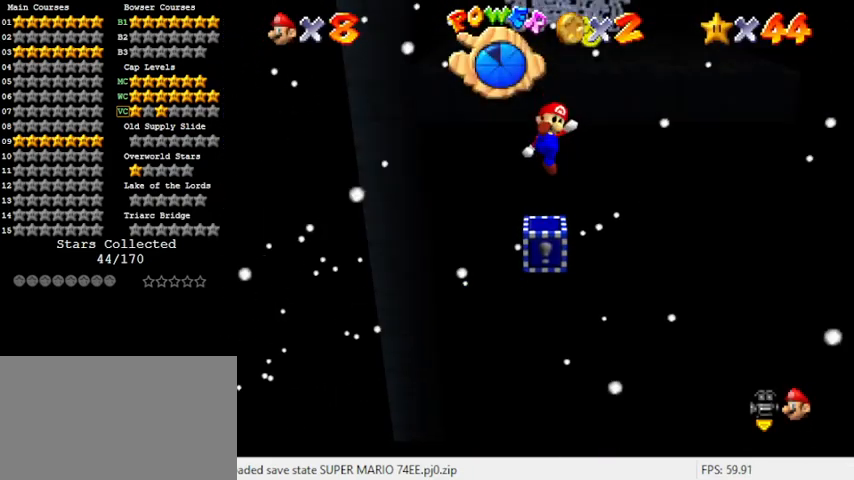
{"keys": ["down"], "events": [[33, "return", "down"], [167, "return", "up"], [267, "up", "up"], [400, "down", "down"]]}
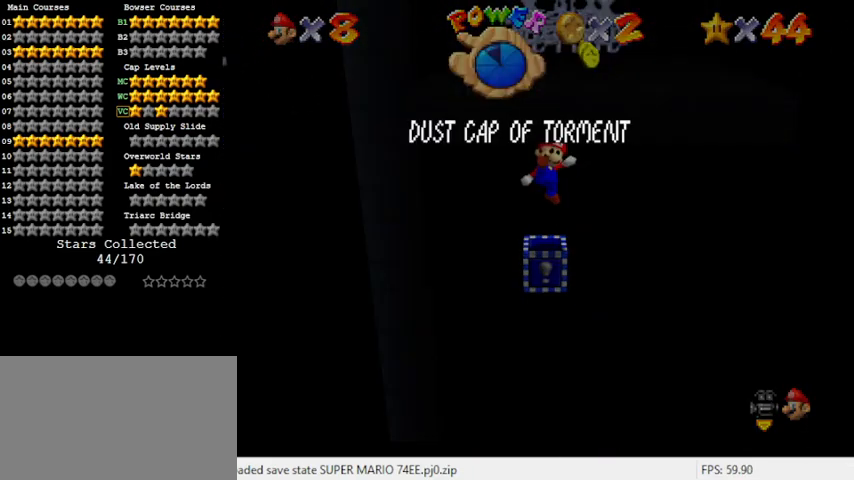
{"keys": ["down", "return"], "events": [[233, "return", "down"], [367, "return", "up"], [400, "return", "down"]]}
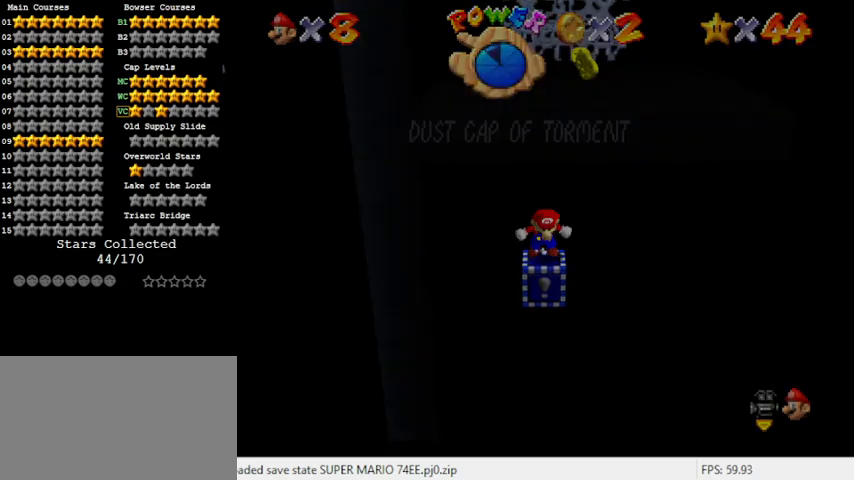
{"keys": [], "events": [[100, "return", "up"], [300, "return", "down"], [333, "down", "up"], [333, "return", "up"]]}
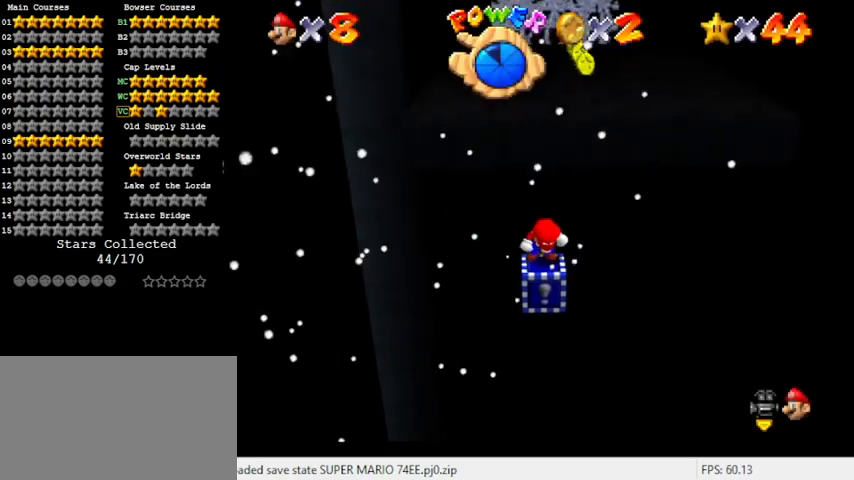
{"keys": [], "events": [[67, "return", "down"], [100, "return", "up"], [333, "return", "down"], [467, "return", "up"]]}
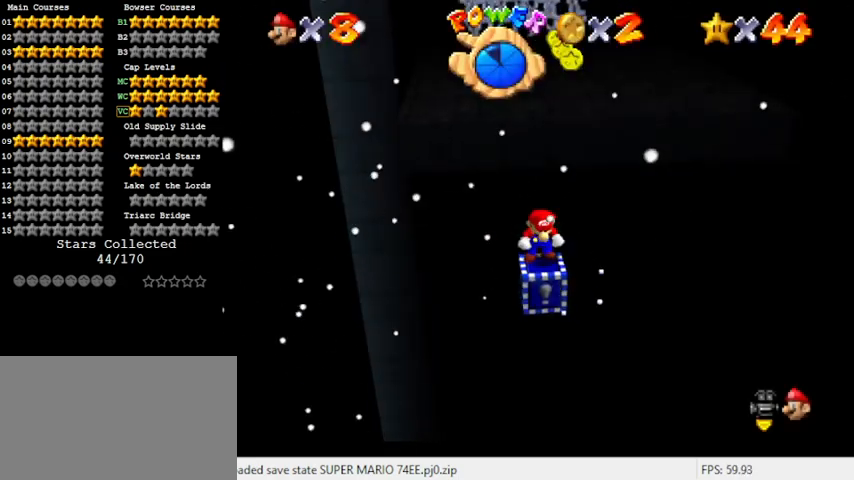
{"keys": [], "events": []}
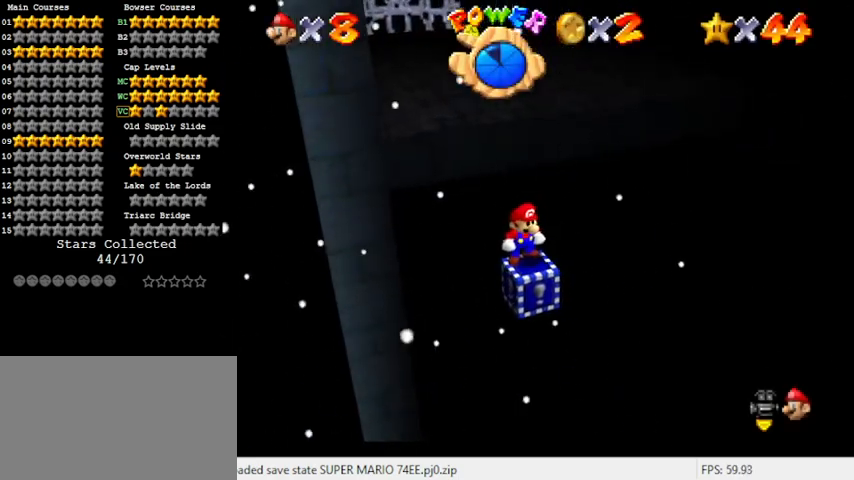
{"keys": ["down"], "events": [[100, "d", "down"], [233, "d", "up"], [467, "down", "down"]]}
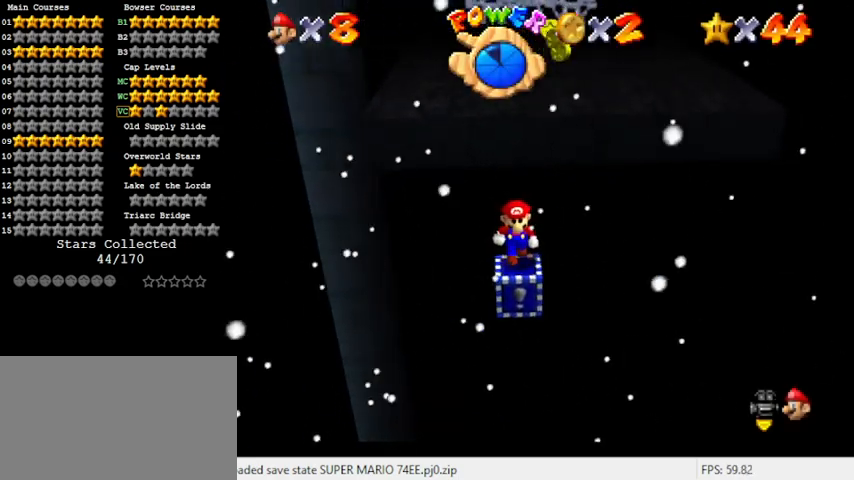
{"keys": ["left"], "events": [[267, "left", "down"], [467, "down", "up"]]}
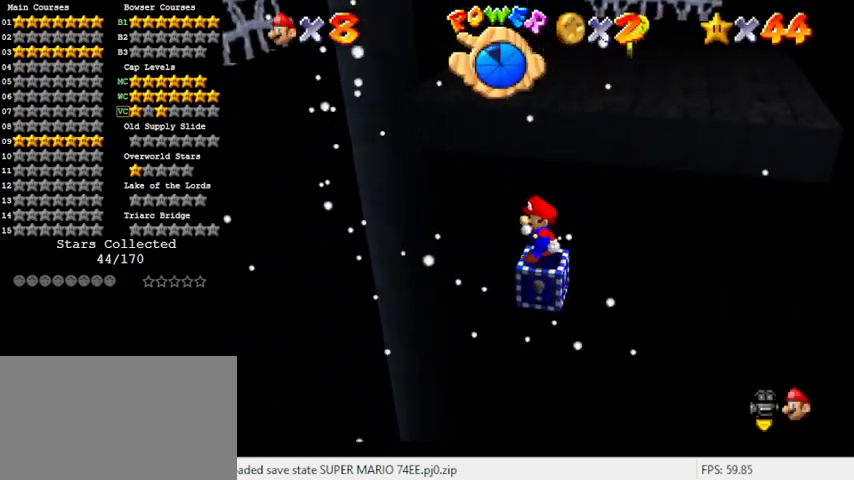
{"keys": ["down"], "events": [[67, "down", "down"], [300, "left", "up"]]}
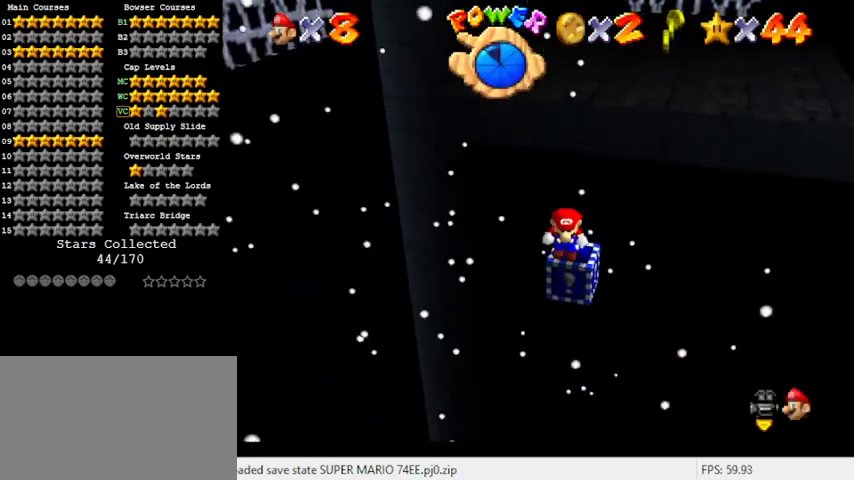
{"keys": [], "events": [[233, "down", "up"], [400, "w", "down"], [500, "w", "up"]]}
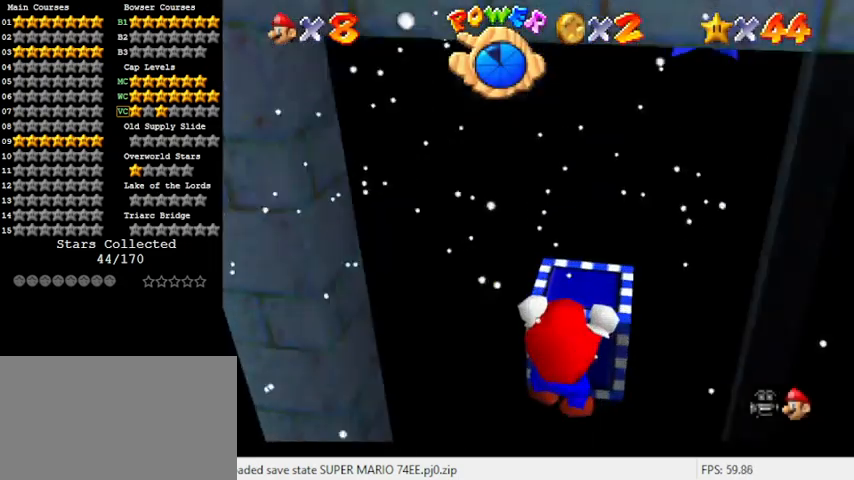
{"keys": ["s"], "events": [[267, "shift", "down"], [400, "shift", "up"], [500, "s", "down"]]}
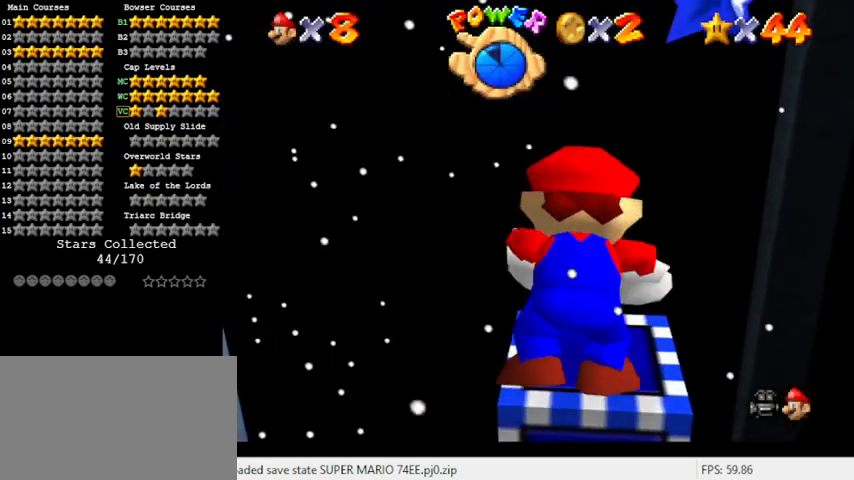
{"keys": ["left"], "events": [[133, "s", "up"], [500, "left", "down"]]}
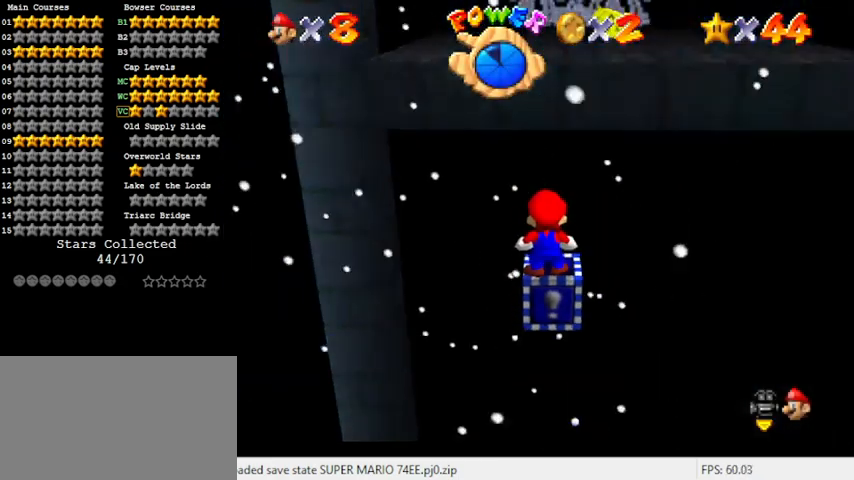
{"keys": [], "events": [[100, "left", "up"], [267, "down", "down"], [333, "right", "down"], [400, "down", "up"], [400, "right", "up"]]}
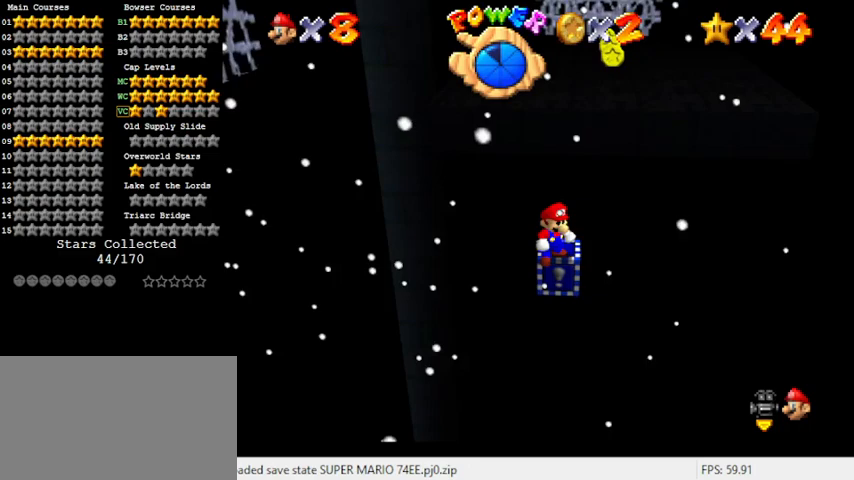
{"keys": [], "events": []}
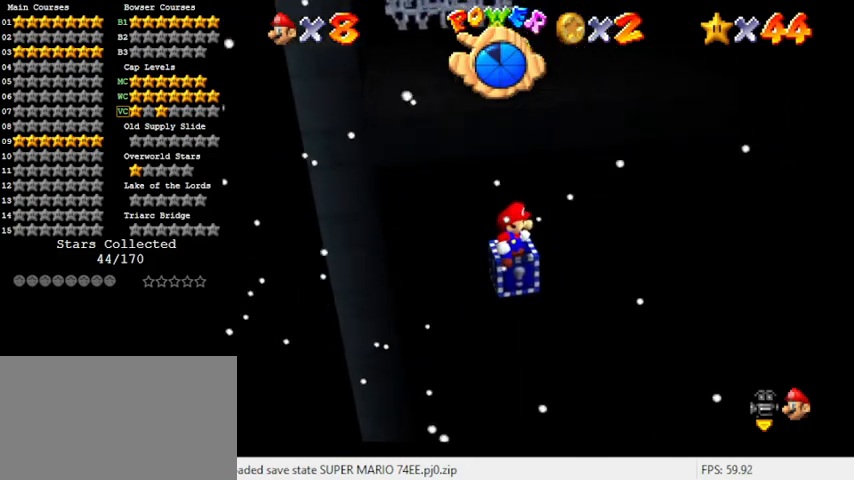
{"keys": [], "events": [[67, "up", "down"], [100, "up", "up"], [167, "w", "down"], [300, "w", "up"]]}
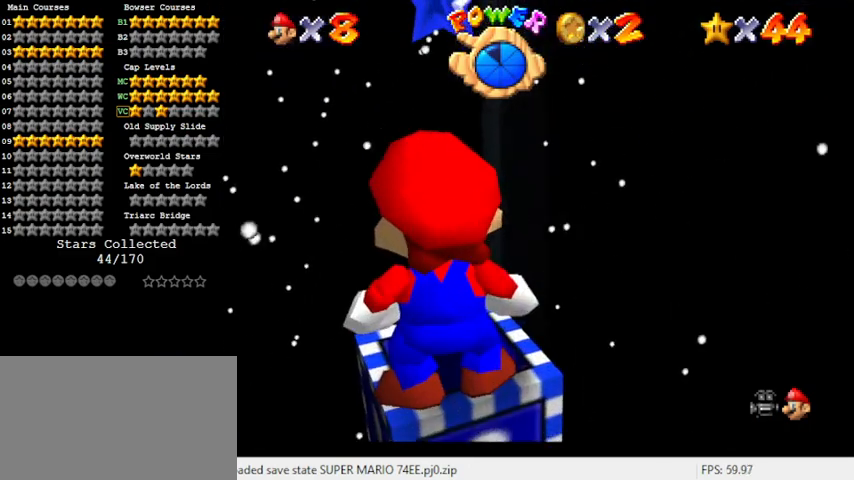
{"keys": [], "events": [[367, "s", "down"], [433, "s", "up"]]}
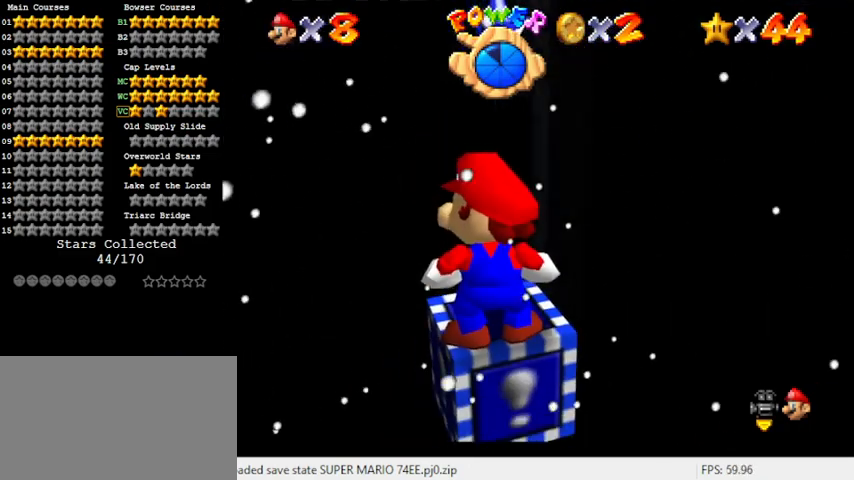
{"keys": [], "events": []}